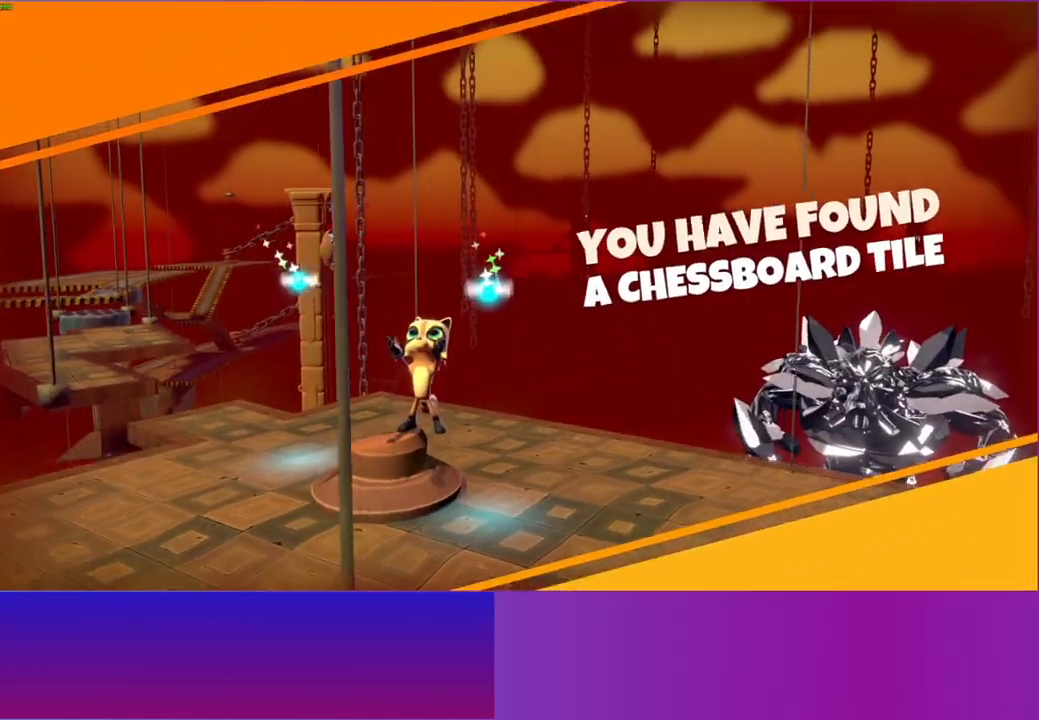
Gameplay with a controller (Xbox layout); each line is a JSON object with the inputs held at the frame after it. "events" lists button and stick changes between this image and that frame as [ms after this image, input, new state], when the widget could be followed in between. Not read: L3 R3.
{"buttons": [], "left_stick": "center", "right_stick": "center", "events": [[33, "Y", "down"], [200, "Y", "up"]]}
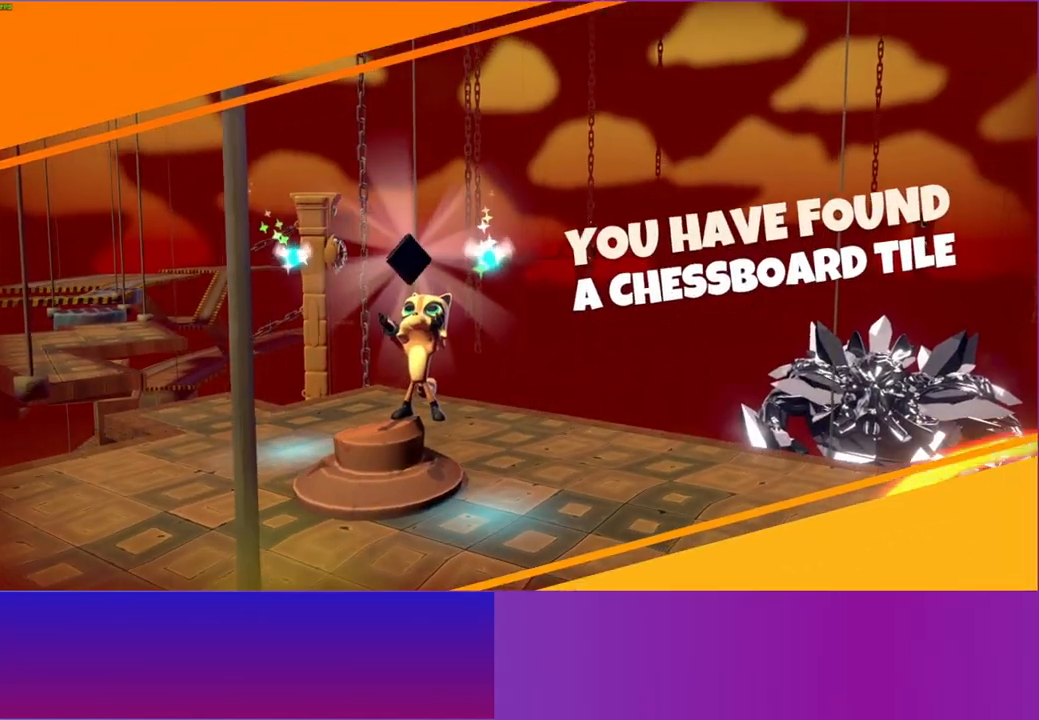
{"buttons": [], "left_stick": "center", "right_stick": "center", "events": []}
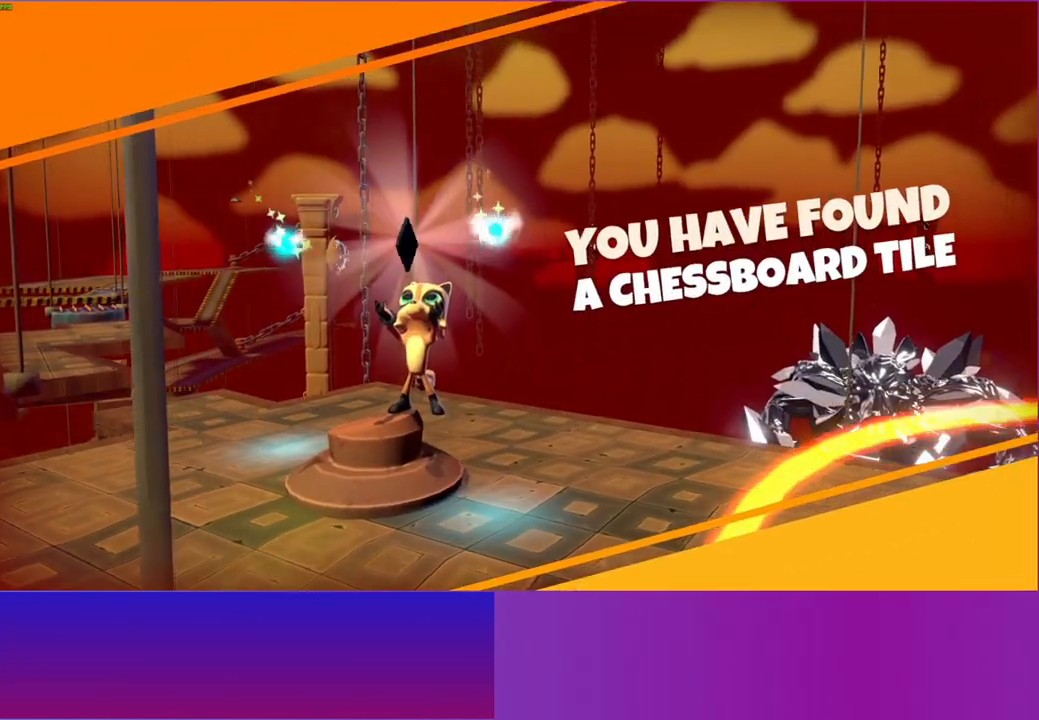
{"buttons": ["Y"], "left_stick": "center", "right_stick": "center", "events": [[417, "Y", "down"]]}
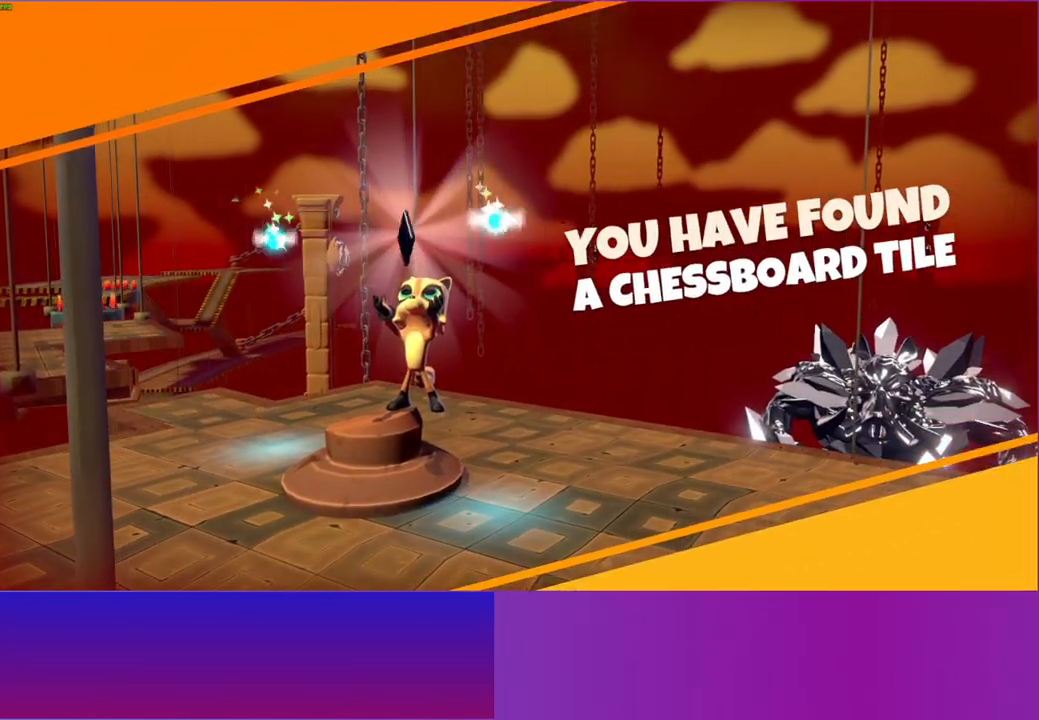
{"buttons": [], "left_stick": "left", "right_stick": "center", "events": [[83, "Y", "up"], [283, "left_stick", "left"]]}
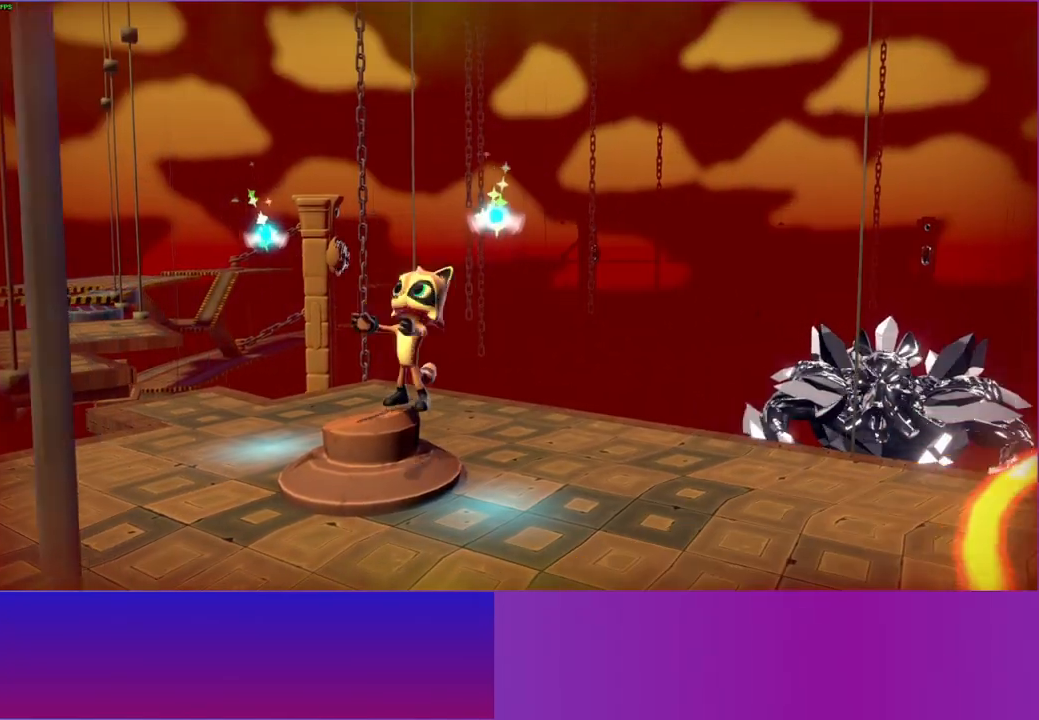
{"buttons": [], "left_stick": "right", "right_stick": "center", "events": [[500, "left_stick", "right"]]}
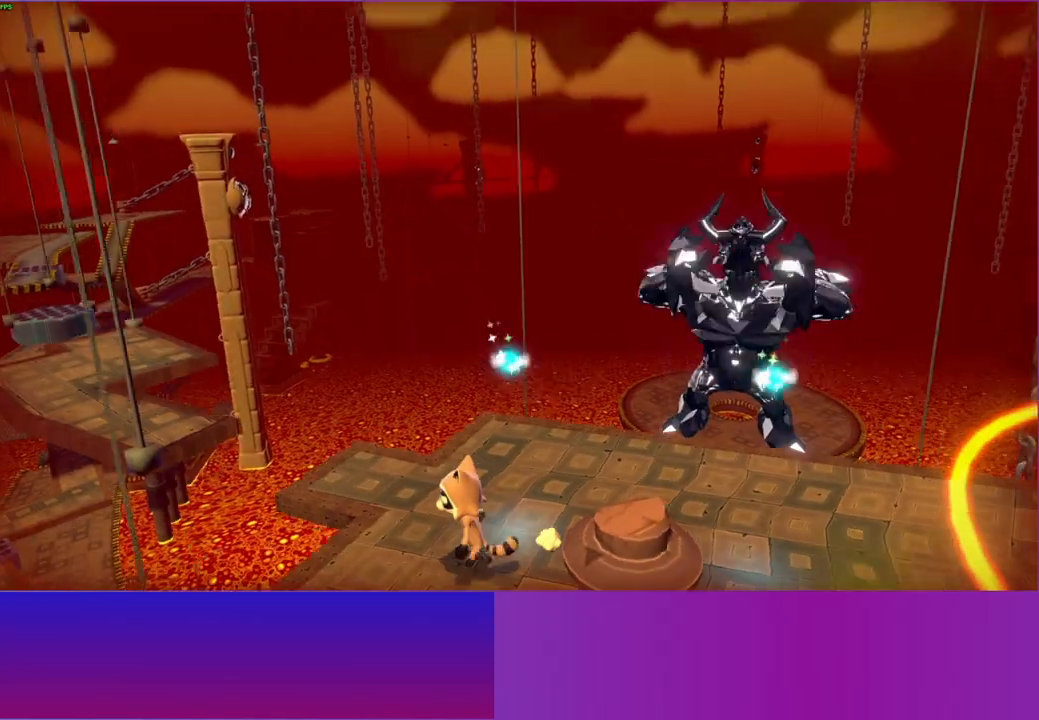
{"buttons": [], "left_stick": "right", "right_stick": "center", "events": [[50, "A", "down"], [350, "A", "up"]]}
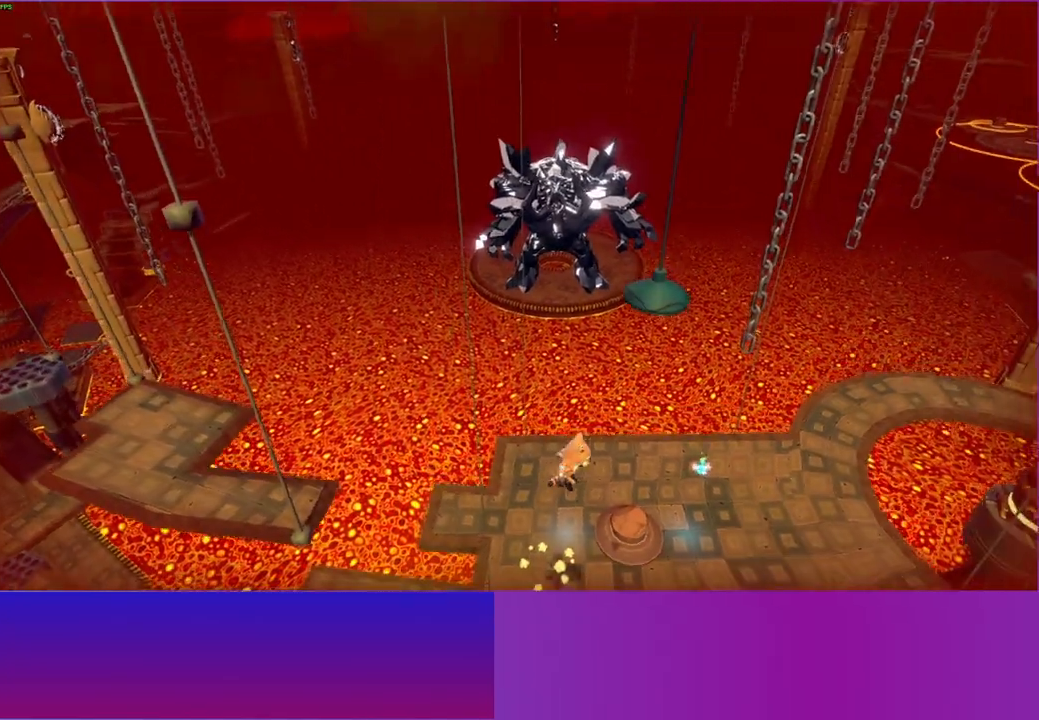
{"buttons": ["A"], "left_stick": "left", "right_stick": "center", "events": [[167, "left_stick", "up-right"], [317, "left_stick", "up-left"], [483, "left_stick", "left"], [500, "A", "down"]]}
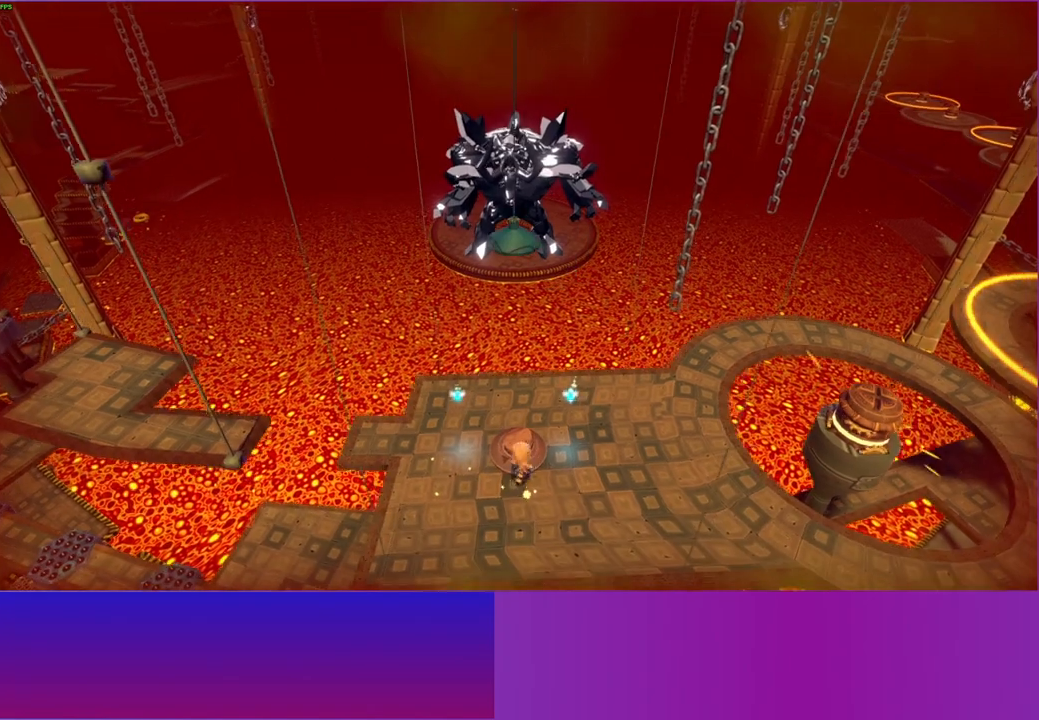
{"buttons": [], "left_stick": "right", "right_stick": "center", "events": [[200, "A", "up"], [267, "left_stick", "up"], [317, "left_stick", "right"]]}
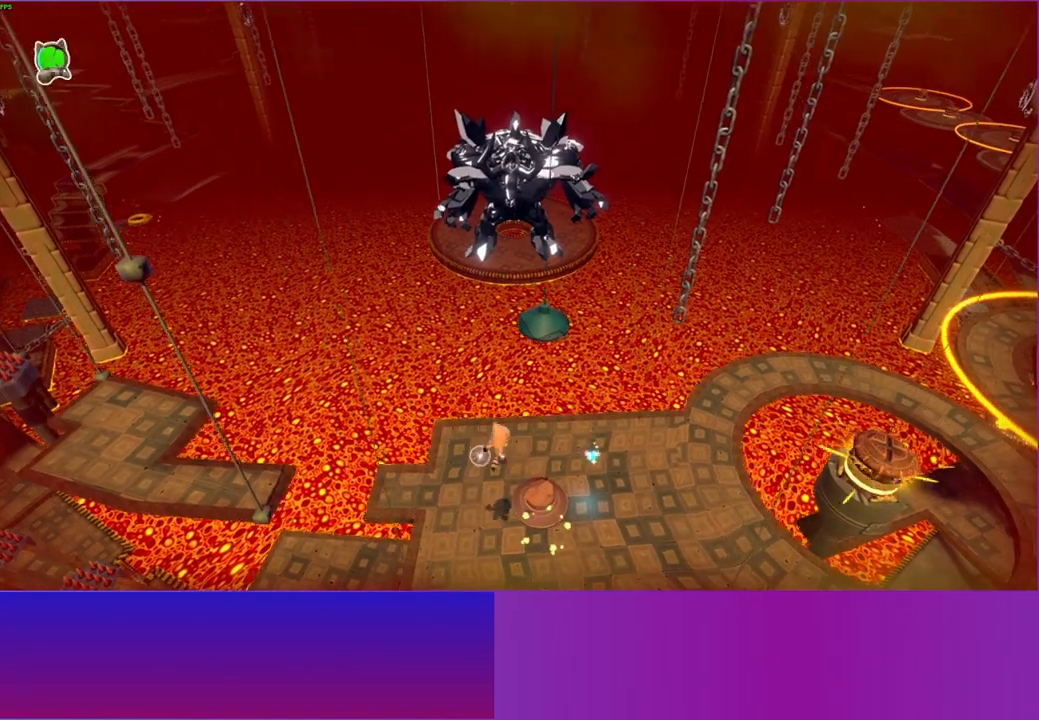
{"buttons": [], "left_stick": "right", "right_stick": "center", "events": [[317, "A", "down"], [483, "A", "up"]]}
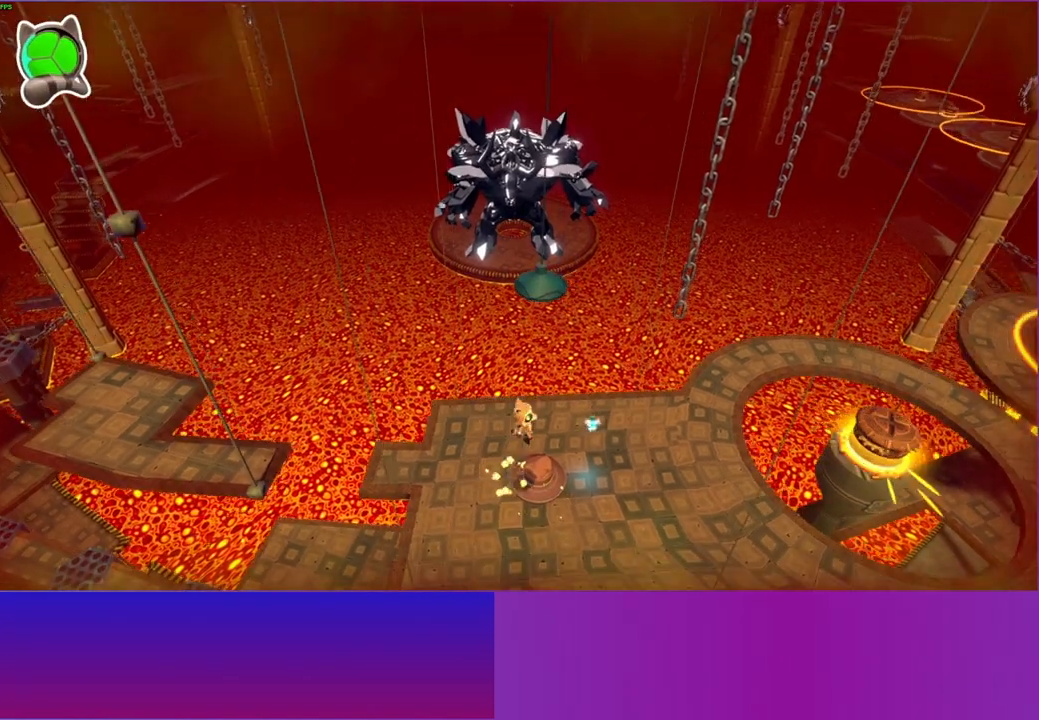
{"buttons": [], "left_stick": "down-right", "right_stick": "center", "events": [[167, "Y", "down"], [167, "left_stick", "down-right"], [283, "Y", "up"]]}
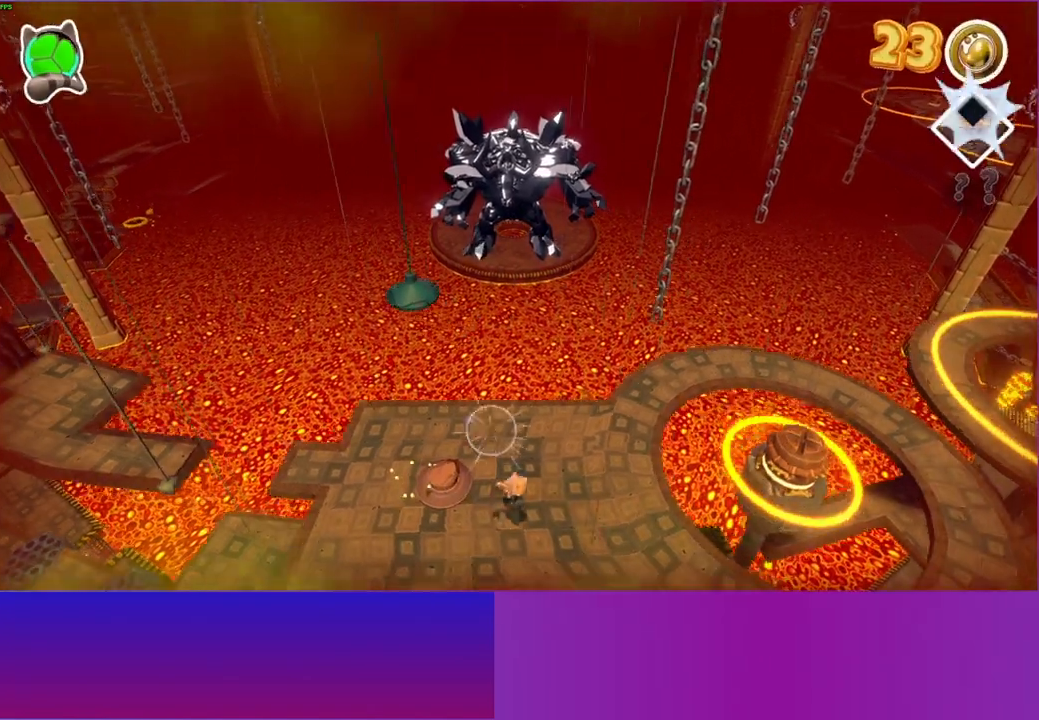
{"buttons": [], "left_stick": "down-right", "right_stick": "center", "events": []}
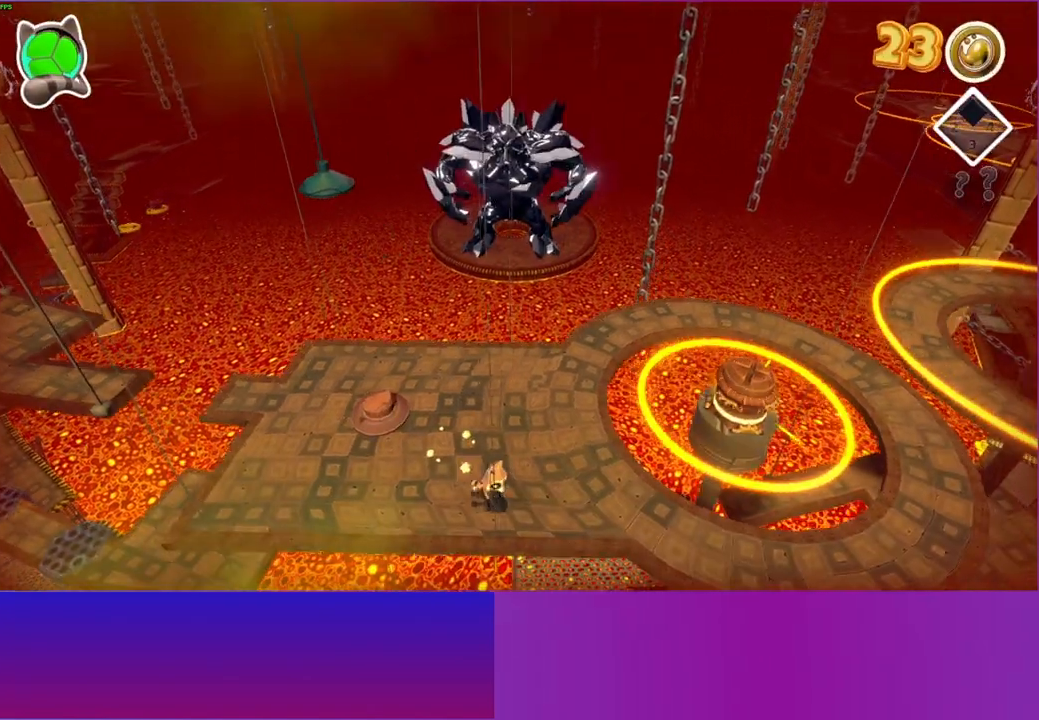
{"buttons": ["A"], "left_stick": "right", "right_stick": "center", "events": [[50, "left_stick", "right"], [267, "left_stick", "down-right"], [450, "left_stick", "right"], [500, "A", "down"]]}
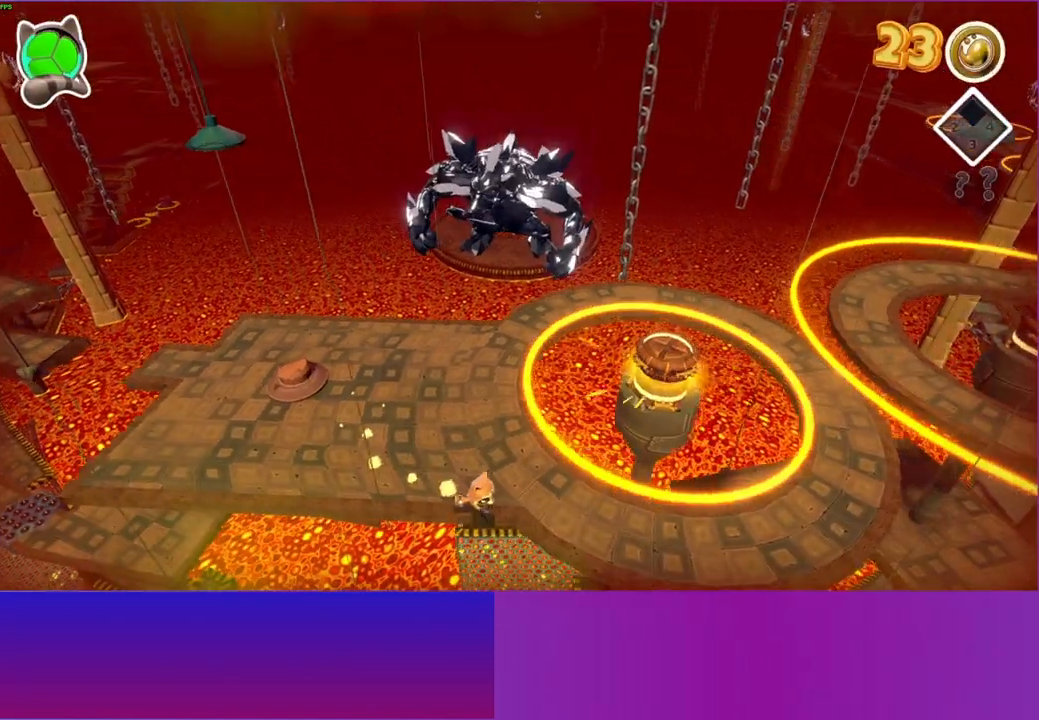
{"buttons": ["A"], "left_stick": "right", "right_stick": "center", "events": []}
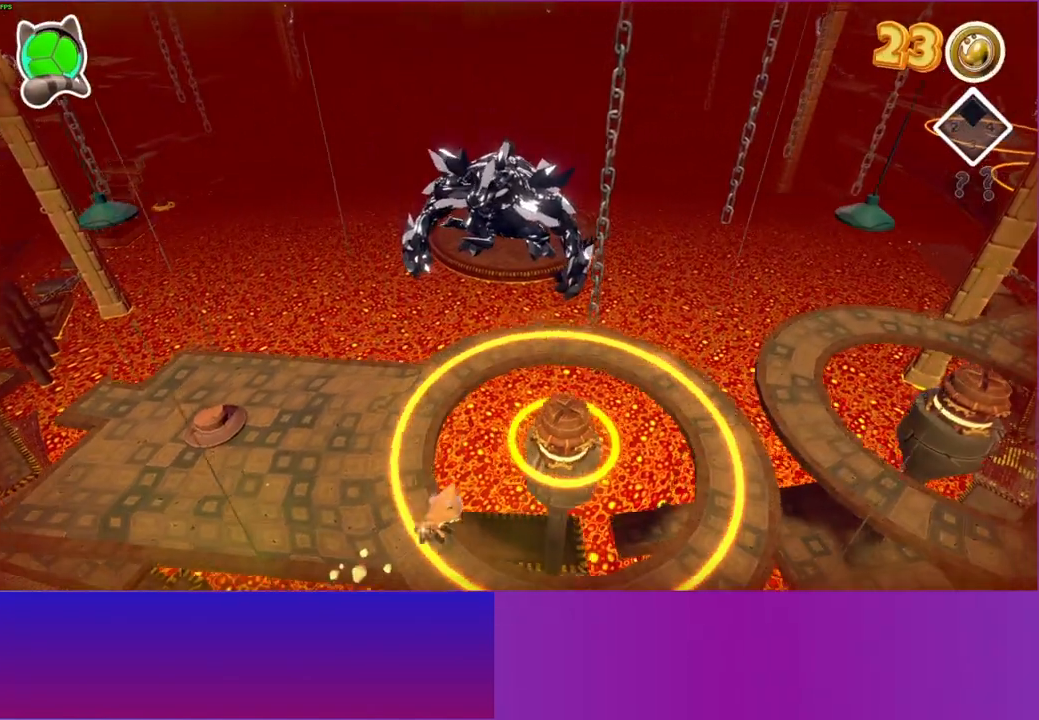
{"buttons": [], "left_stick": "right", "right_stick": "center", "events": [[83, "A", "up"], [100, "left_stick", "down-right"], [400, "left_stick", "right"]]}
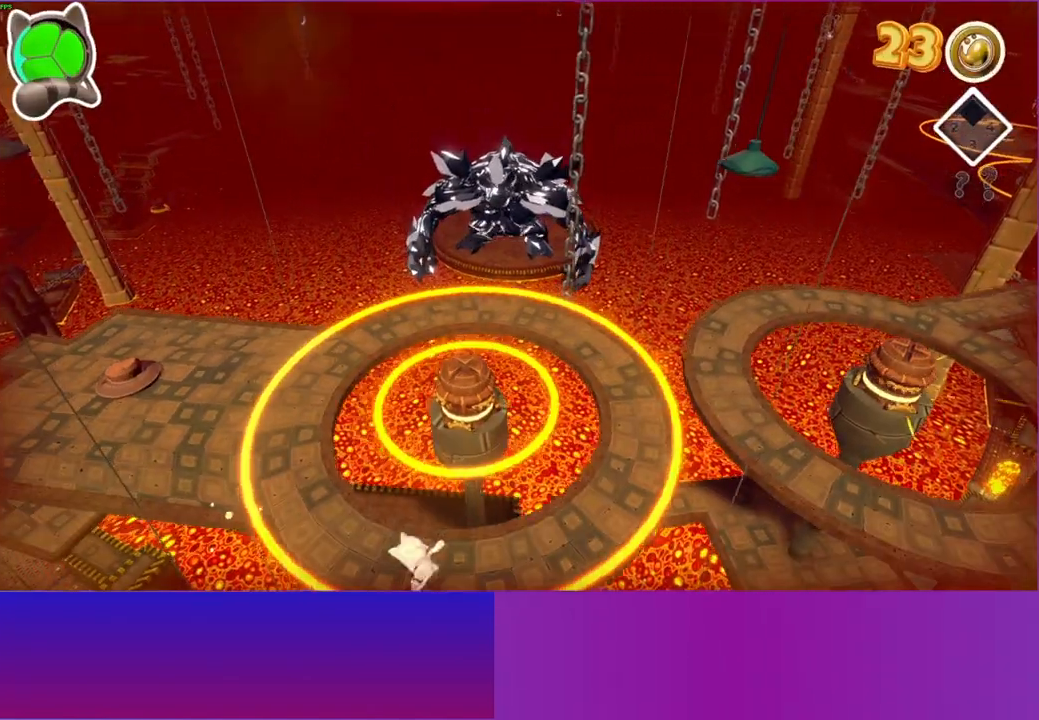
{"buttons": [], "left_stick": "right", "right_stick": "center", "events": [[17, "left_stick", "up-right"], [200, "left_stick", "right"]]}
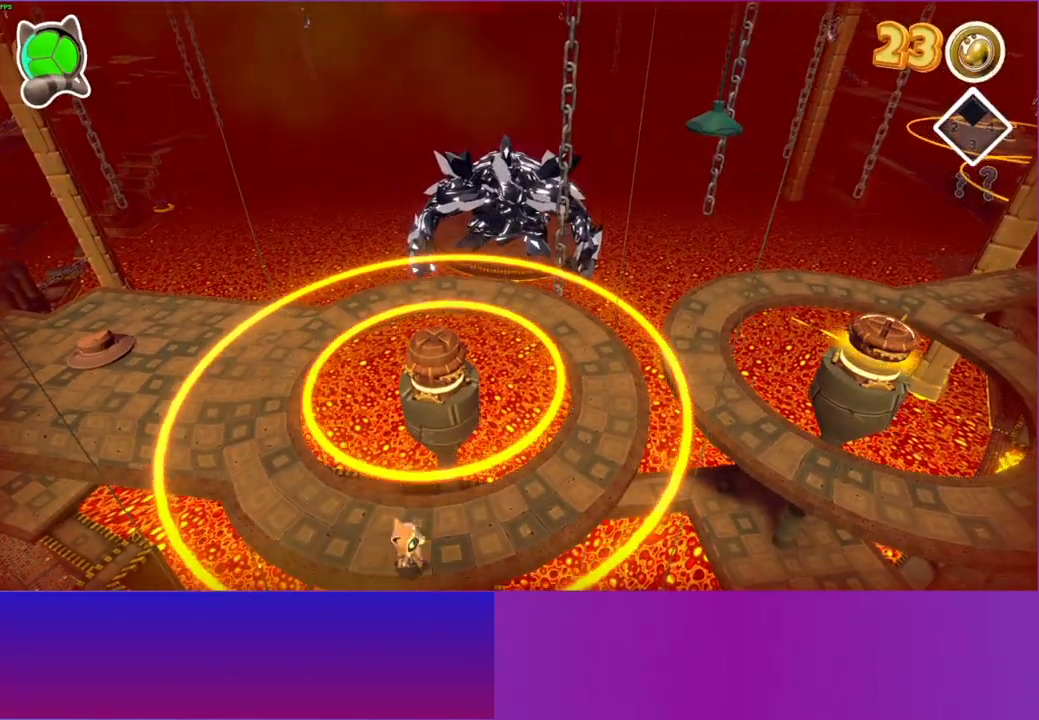
{"buttons": ["A"], "left_stick": "up", "right_stick": "center", "events": [[100, "A", "down"], [150, "left_stick", "up-right"], [283, "left_stick", "up"]]}
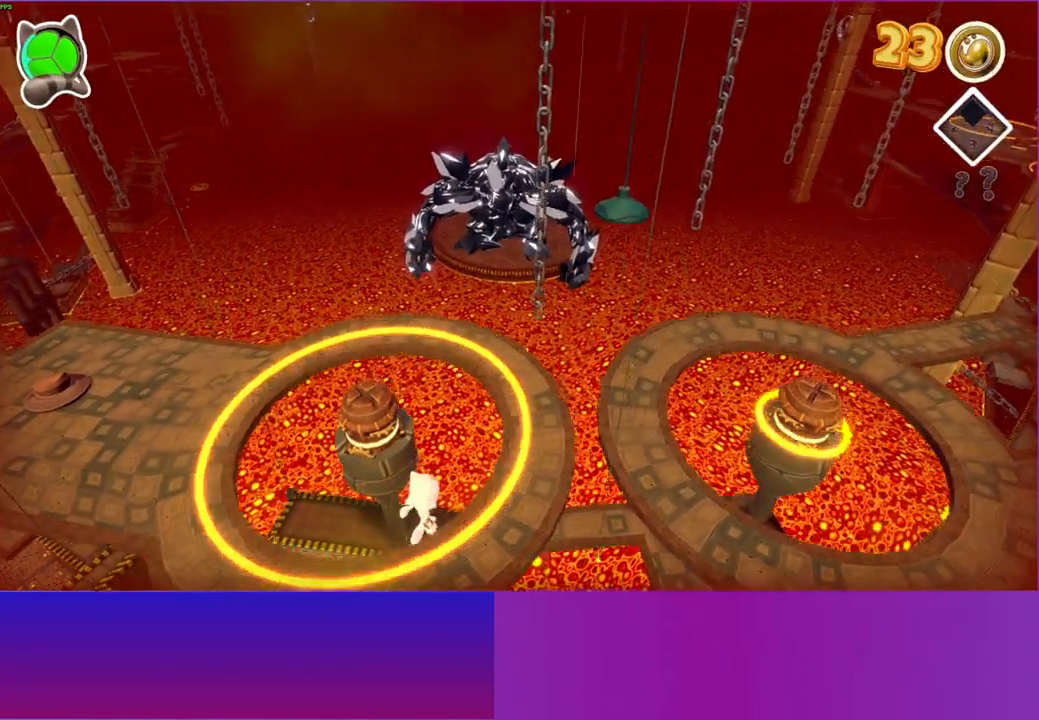
{"buttons": [], "left_stick": "up", "right_stick": "center", "events": [[33, "A", "up"], [50, "left_stick", "up-right"], [183, "Y", "down"], [300, "left_stick", "up"], [333, "Y", "up"]]}
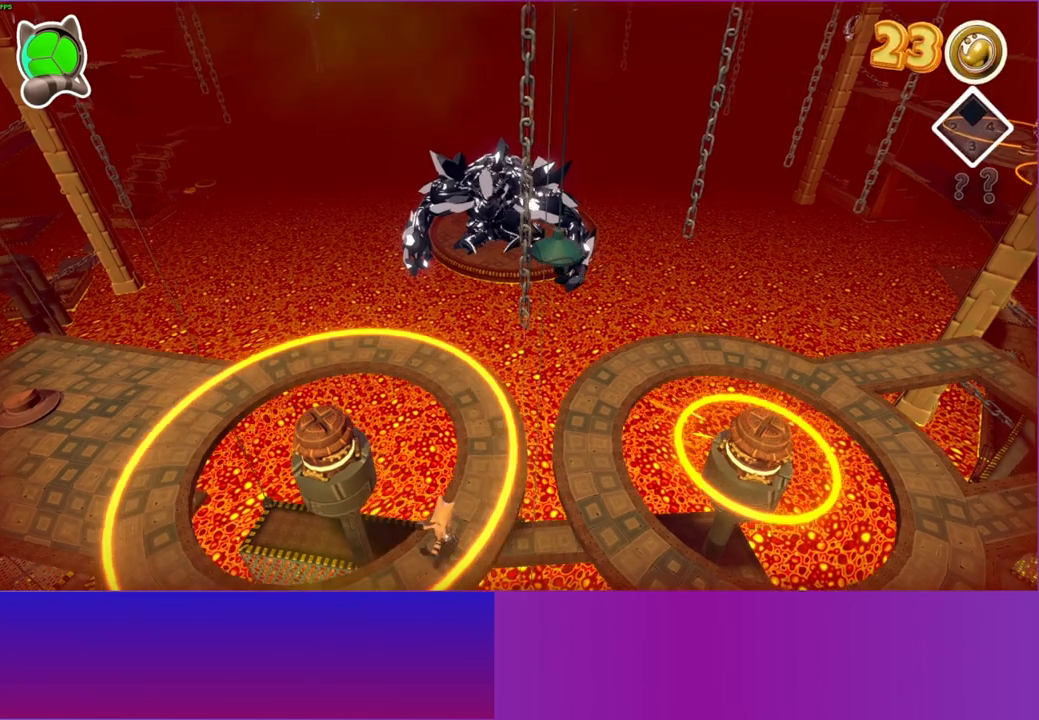
{"buttons": [], "left_stick": "center", "right_stick": "center", "events": [[83, "left_stick", "up-right"], [217, "left_stick", "center"]]}
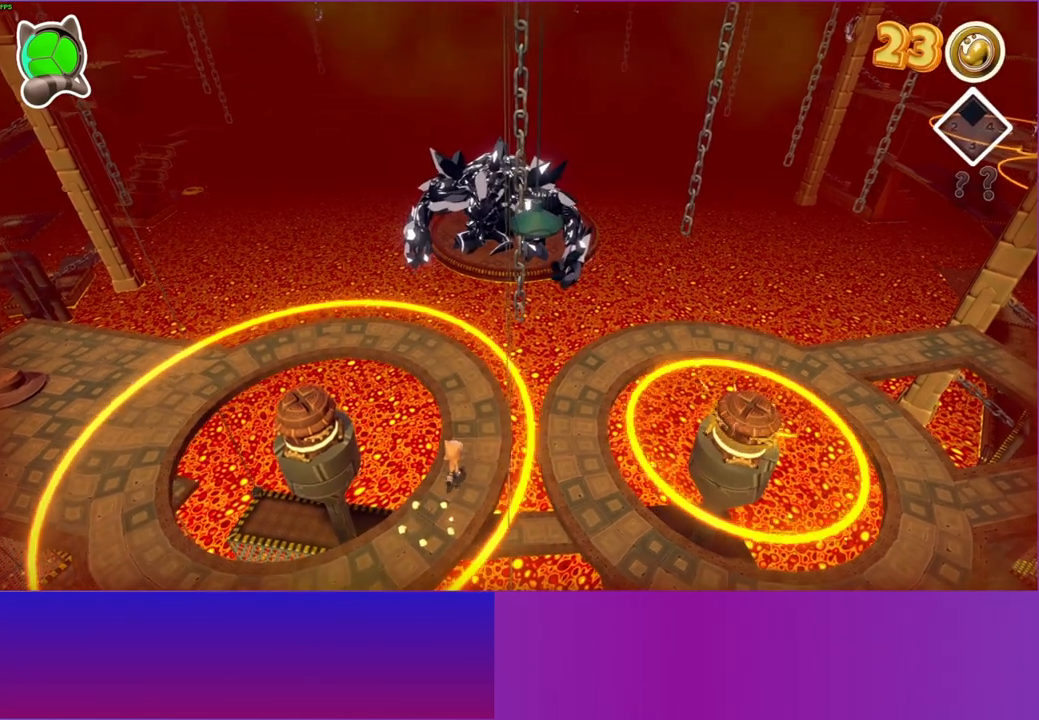
{"buttons": [], "left_stick": "right", "right_stick": "center", "events": [[500, "left_stick", "right"]]}
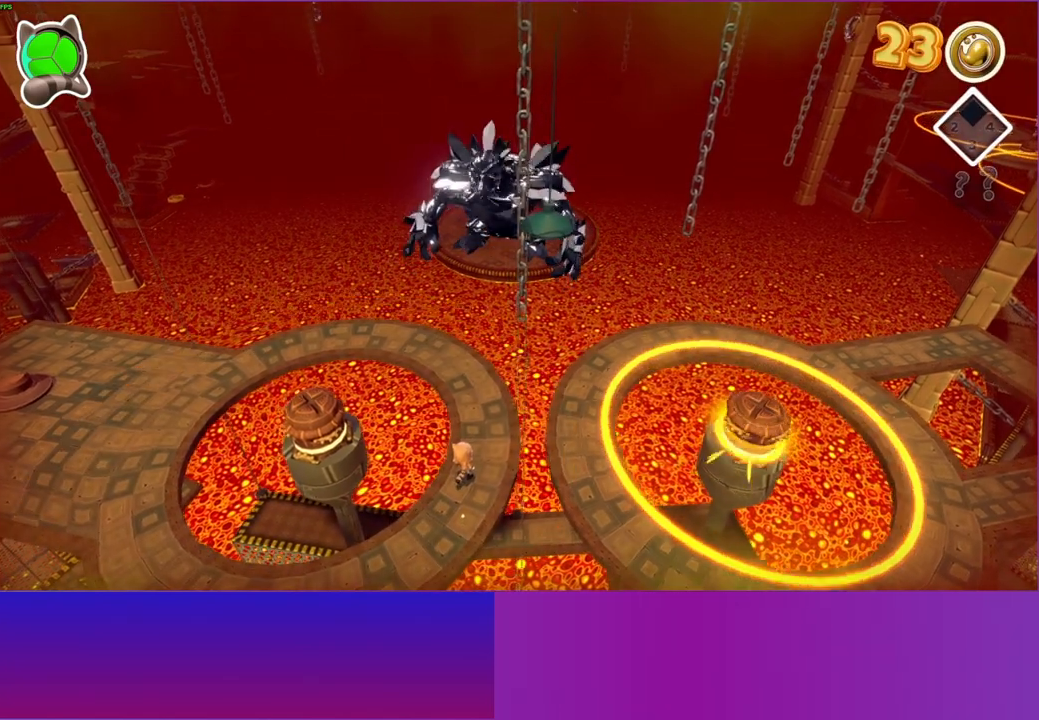
{"buttons": ["A"], "left_stick": "right", "right_stick": "center", "events": [[250, "A", "down"]]}
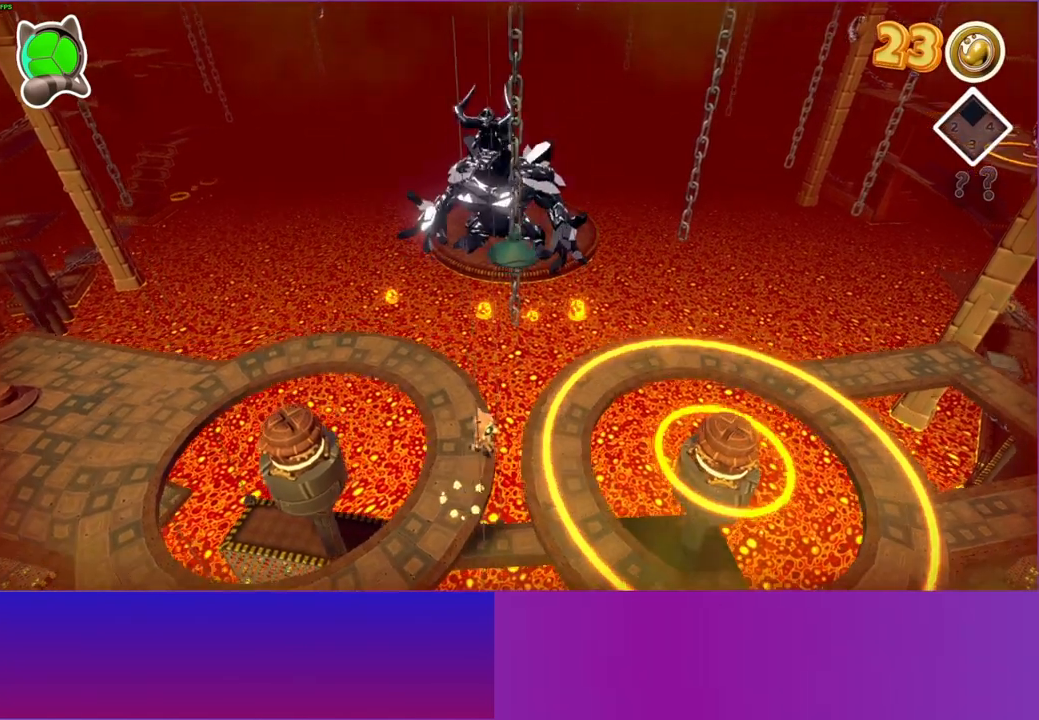
{"buttons": [], "left_stick": "down", "right_stick": "center", "events": [[50, "left_stick", "down-right"], [83, "A", "up"], [167, "left_stick", "down"]]}
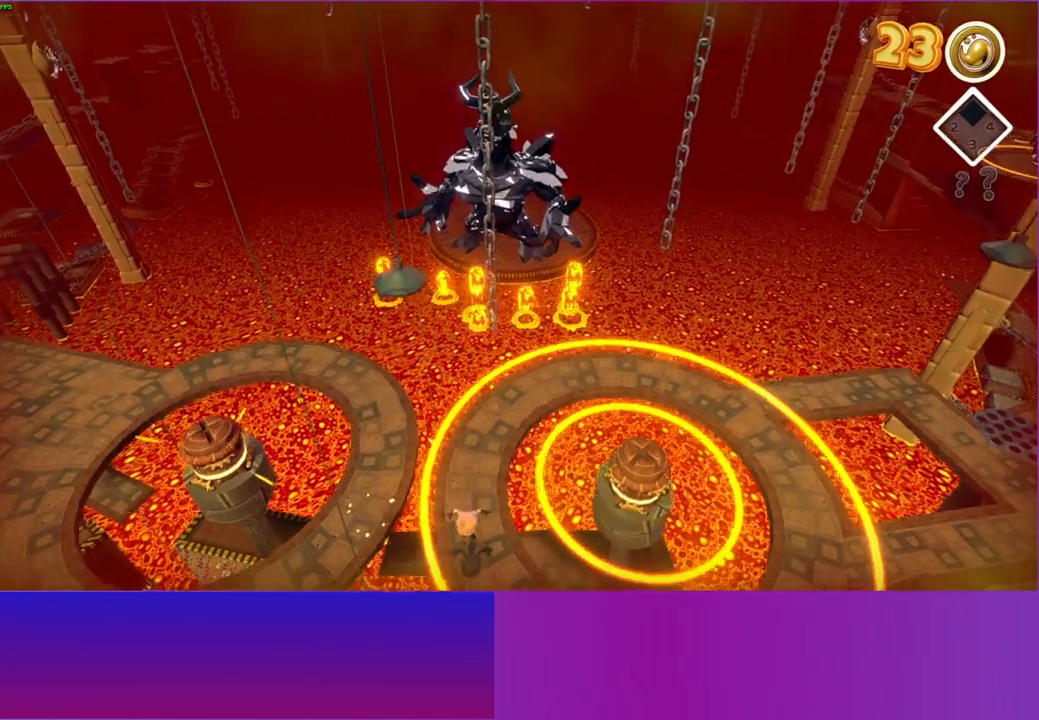
{"buttons": [], "left_stick": "down-right", "right_stick": "center", "events": [[83, "left_stick", "down-right"]]}
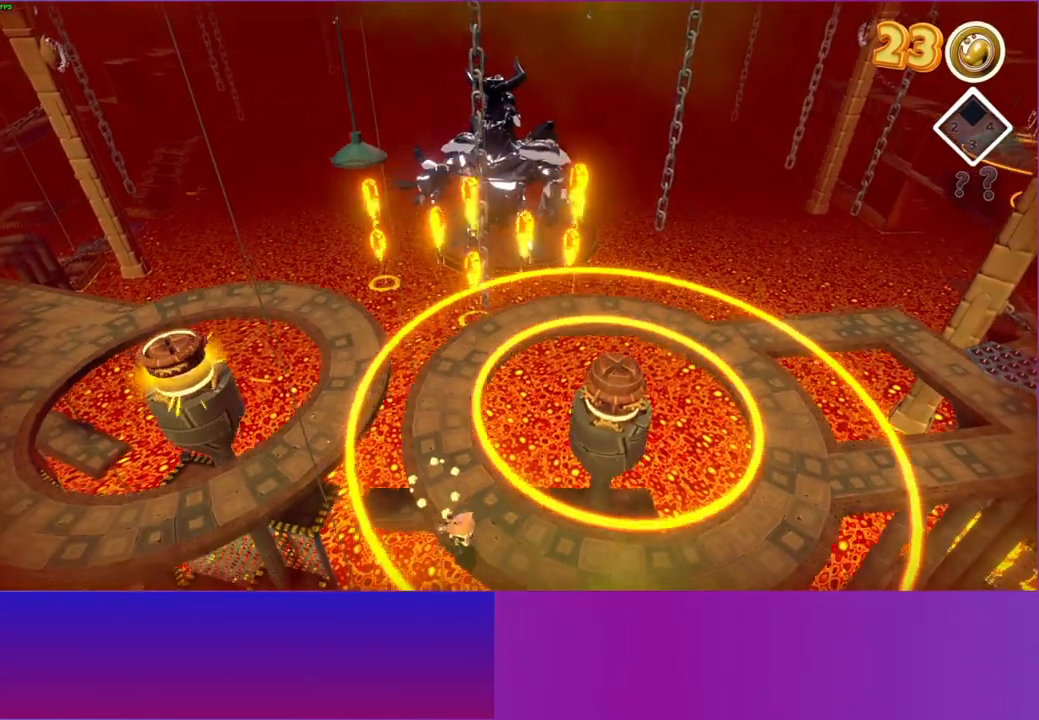
{"buttons": ["A"], "left_stick": "up-right", "right_stick": "center", "events": [[83, "A", "down"], [117, "left_stick", "right"], [417, "left_stick", "up-right"]]}
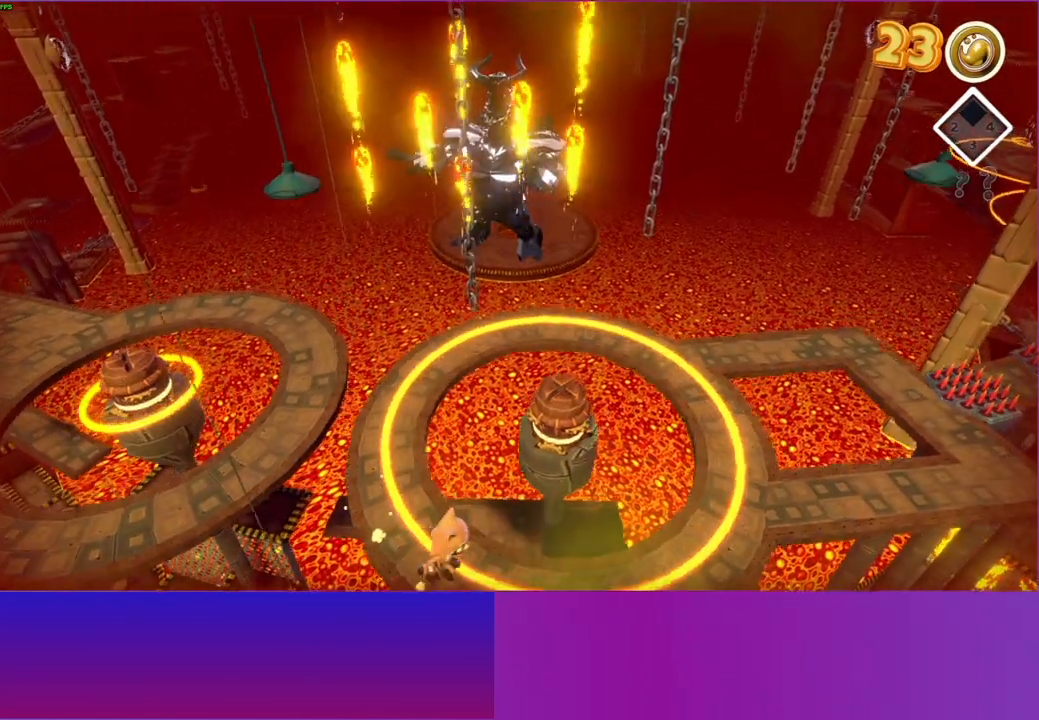
{"buttons": [], "left_stick": "right", "right_stick": "center", "events": [[250, "left_stick", "right"], [350, "A", "up"]]}
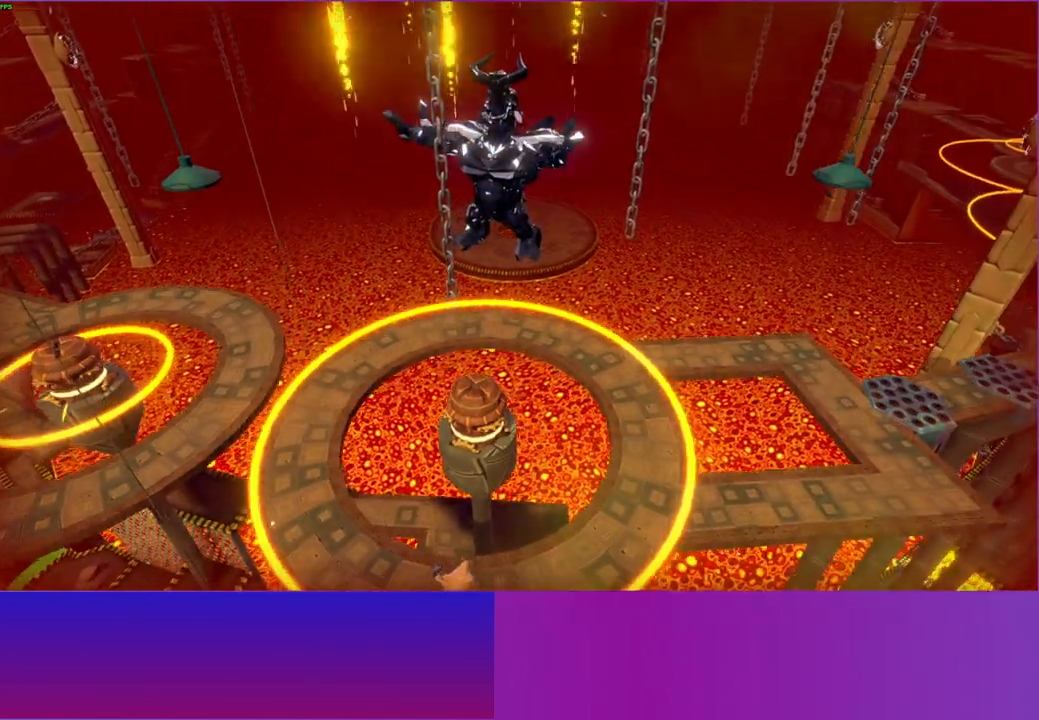
{"buttons": [], "left_stick": "up-right", "right_stick": "center", "events": [[117, "left_stick", "up-right"], [267, "Y", "down"], [400, "Y", "up"]]}
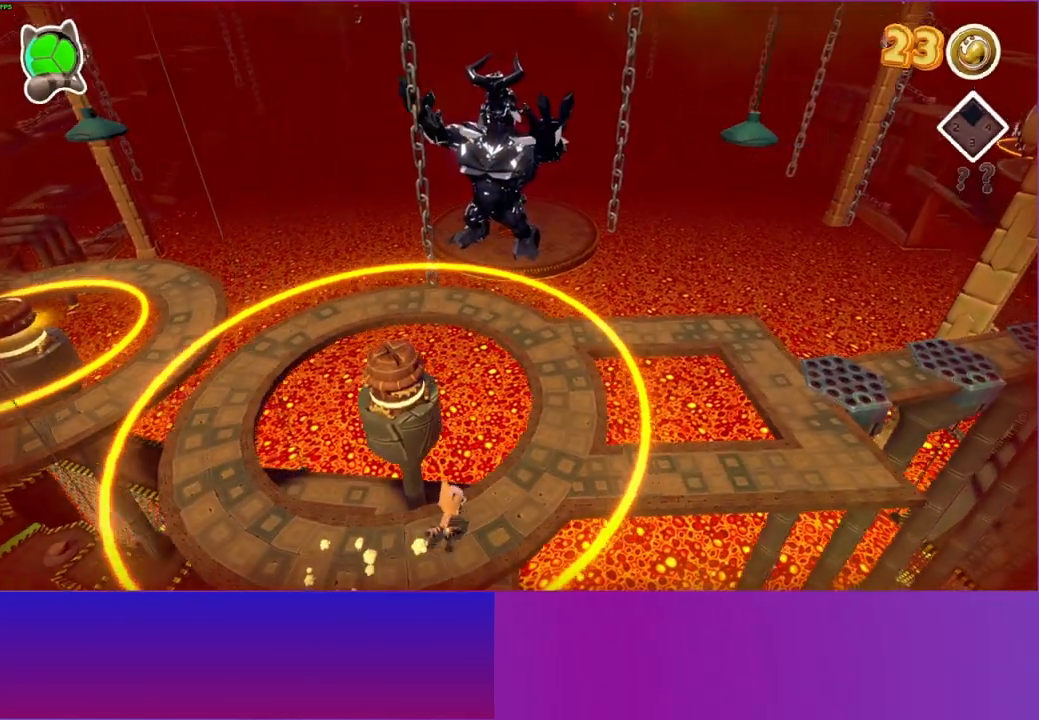
{"buttons": [], "left_stick": "right", "right_stick": "center", "events": [[350, "left_stick", "right"]]}
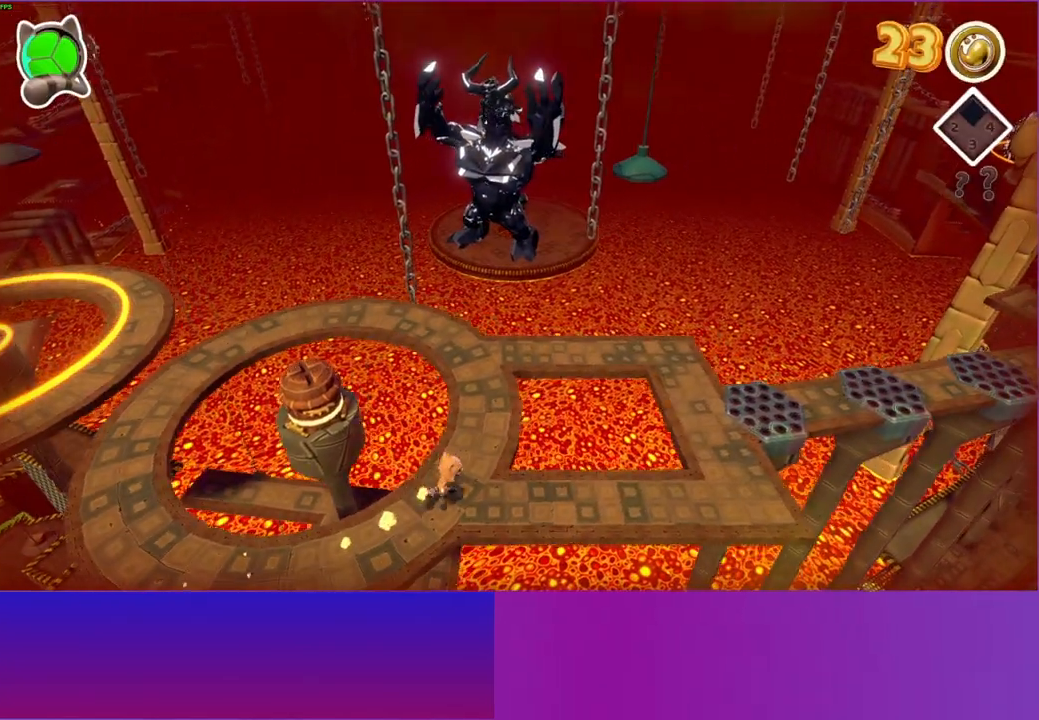
{"buttons": [], "left_stick": "right", "right_stick": "center", "events": [[150, "left_stick", "down-right"], [467, "left_stick", "right"]]}
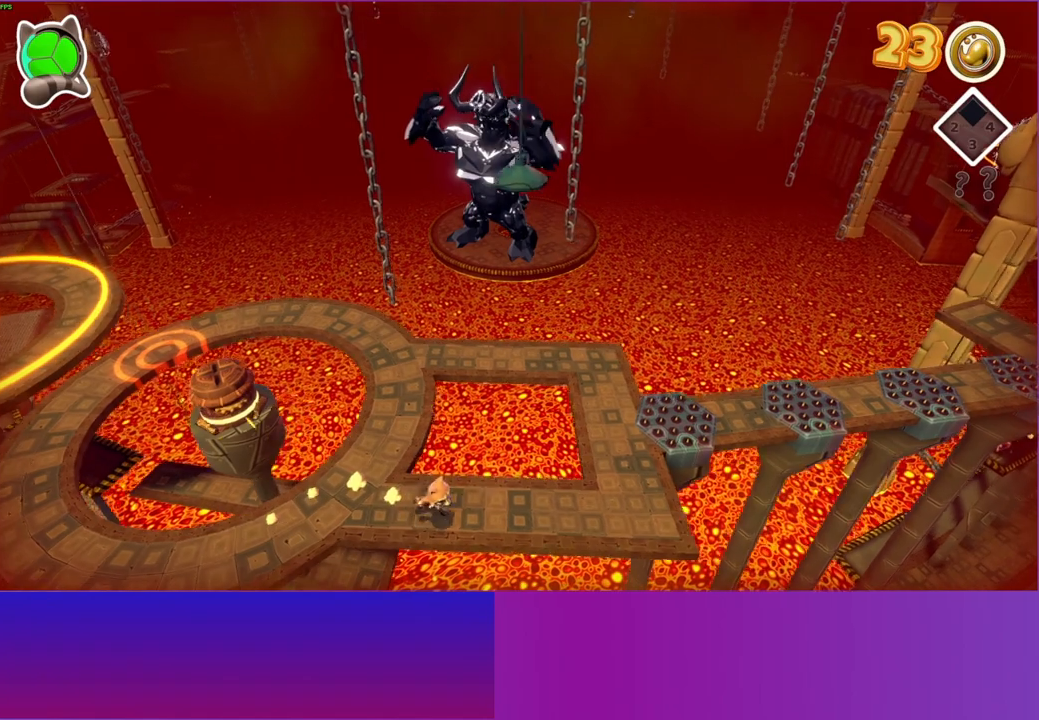
{"buttons": [], "left_stick": "up-right", "right_stick": "center", "events": [[450, "left_stick", "up-right"]]}